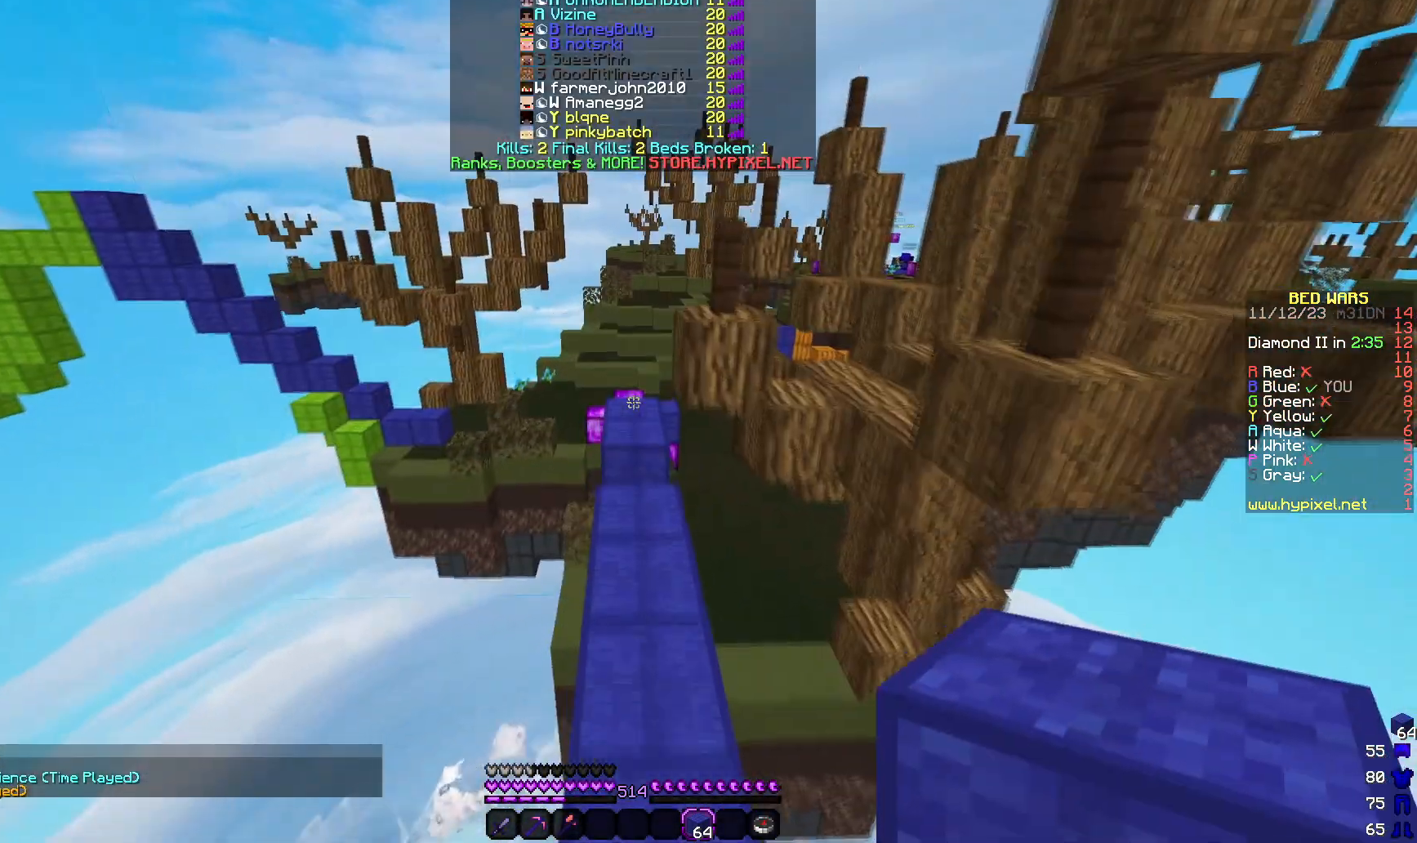
Gameplay with keyboard and mouse; each line is a JSON object with the keys and mouse buttons held at the frame after it. "events" lists presses ("down") and releases ("up") of "a", "d", "s", "w", "mouse_left" and "mouse_right" between this image and that frame as [ms after this image, input, new state], when the widget could be followed in between. "mouse_left", "mouse_right" = the "left", "right" buttons of the "mouse" list. No other keys are recorded. Fast repeated clicks can show as one long hold. Mouse movement is not recorded.
{"keys": ["w"], "mouse": [], "events": [[167, "mouse_left", "up"]]}
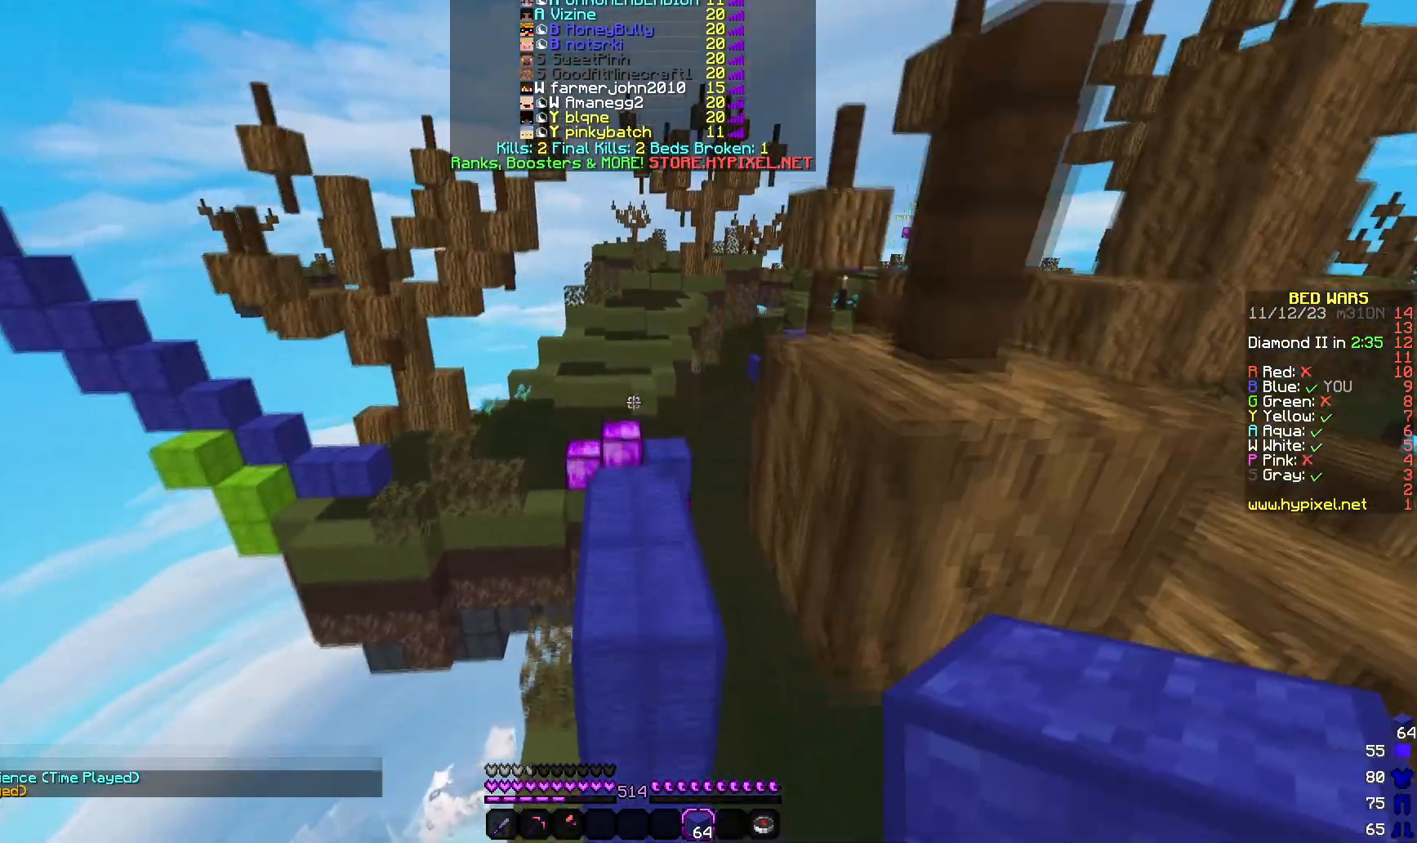
{"keys": ["w"], "mouse": [], "events": []}
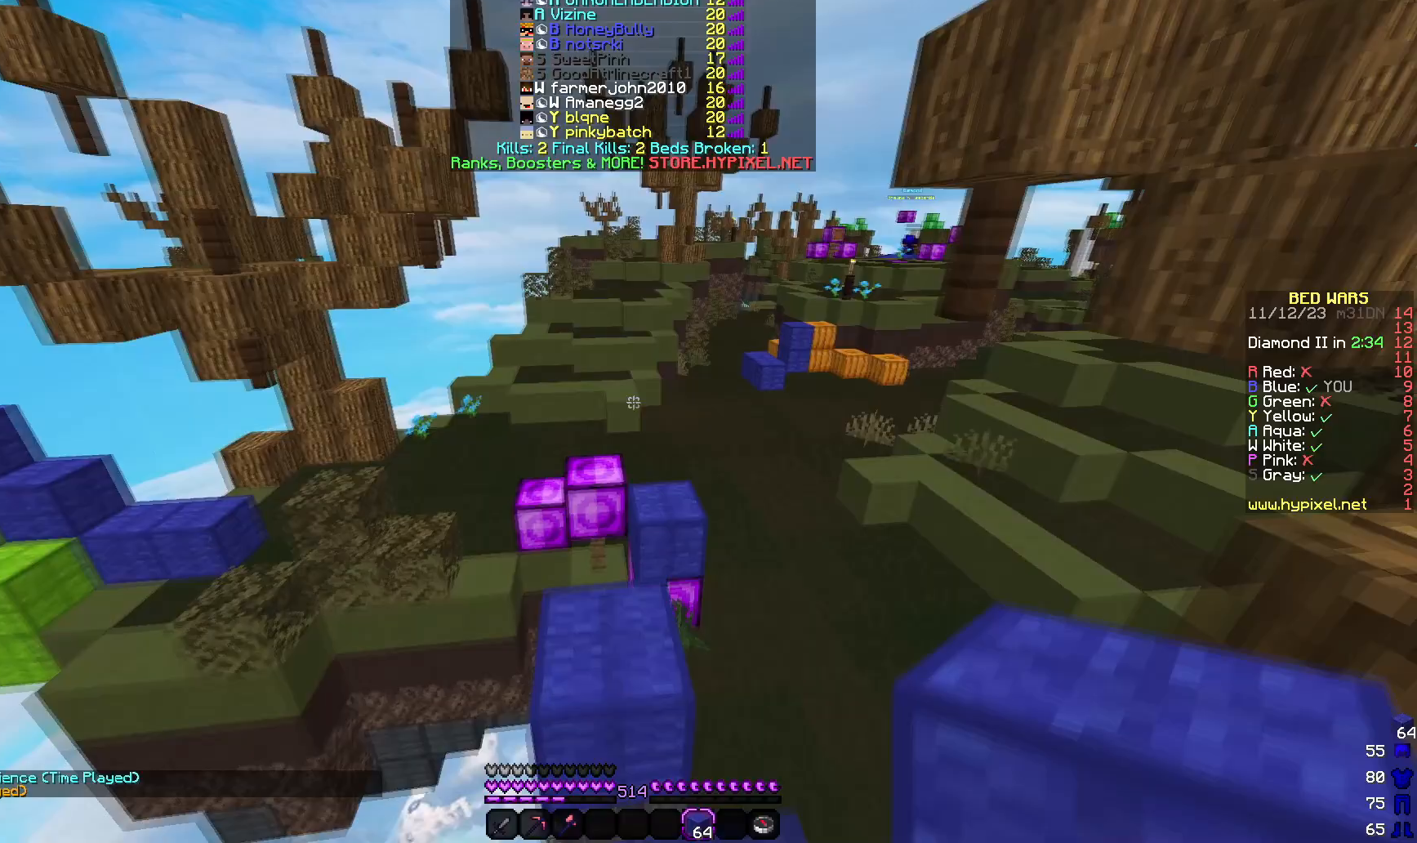
{"keys": ["w"], "mouse": [], "events": []}
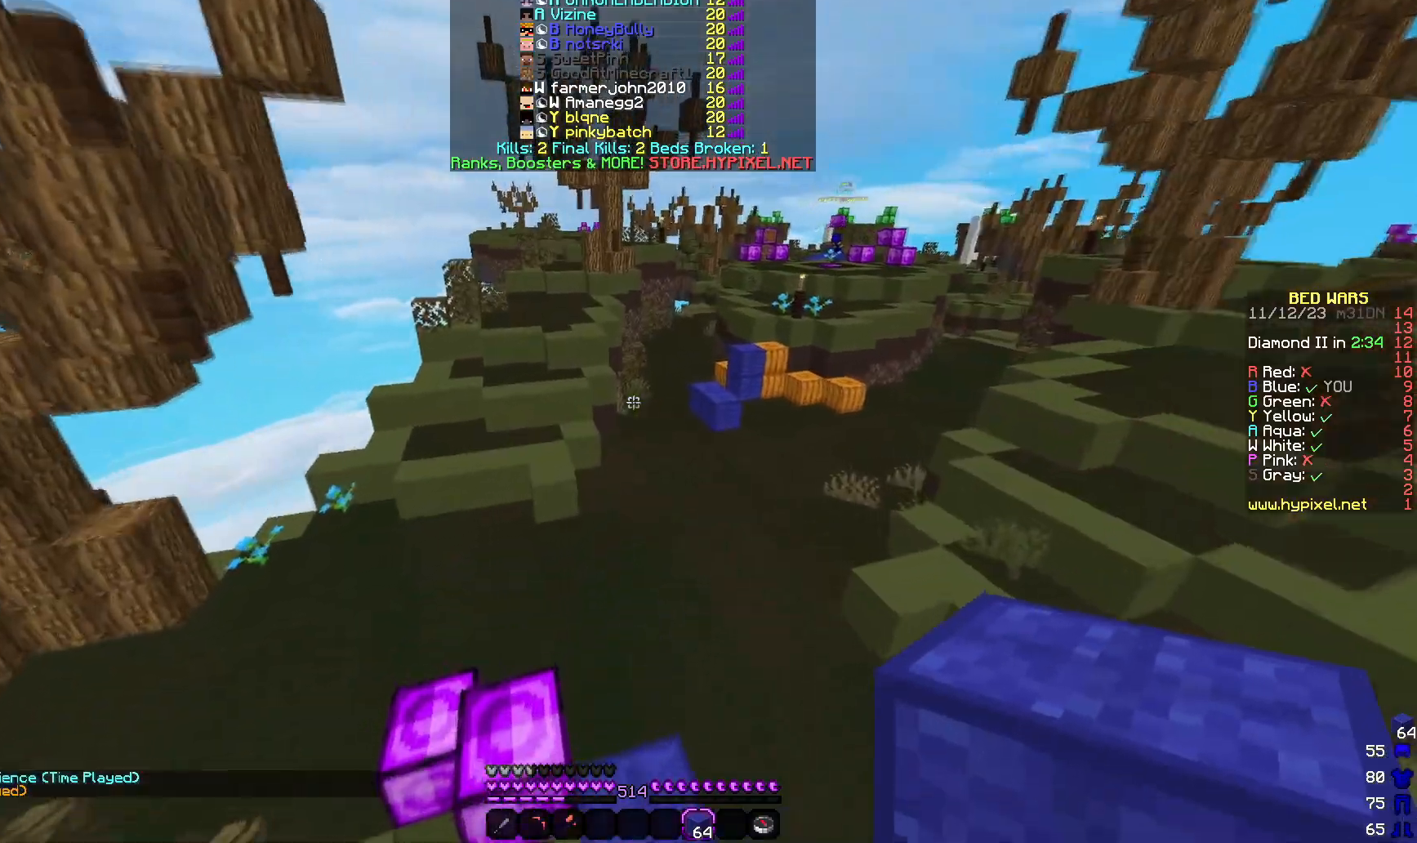
{"keys": ["w"], "mouse": [], "events": [[117, "mouse_left", "down"], [267, "mouse_left", "up"], [317, "mouse_left", "down"], [483, "mouse_left", "up"]]}
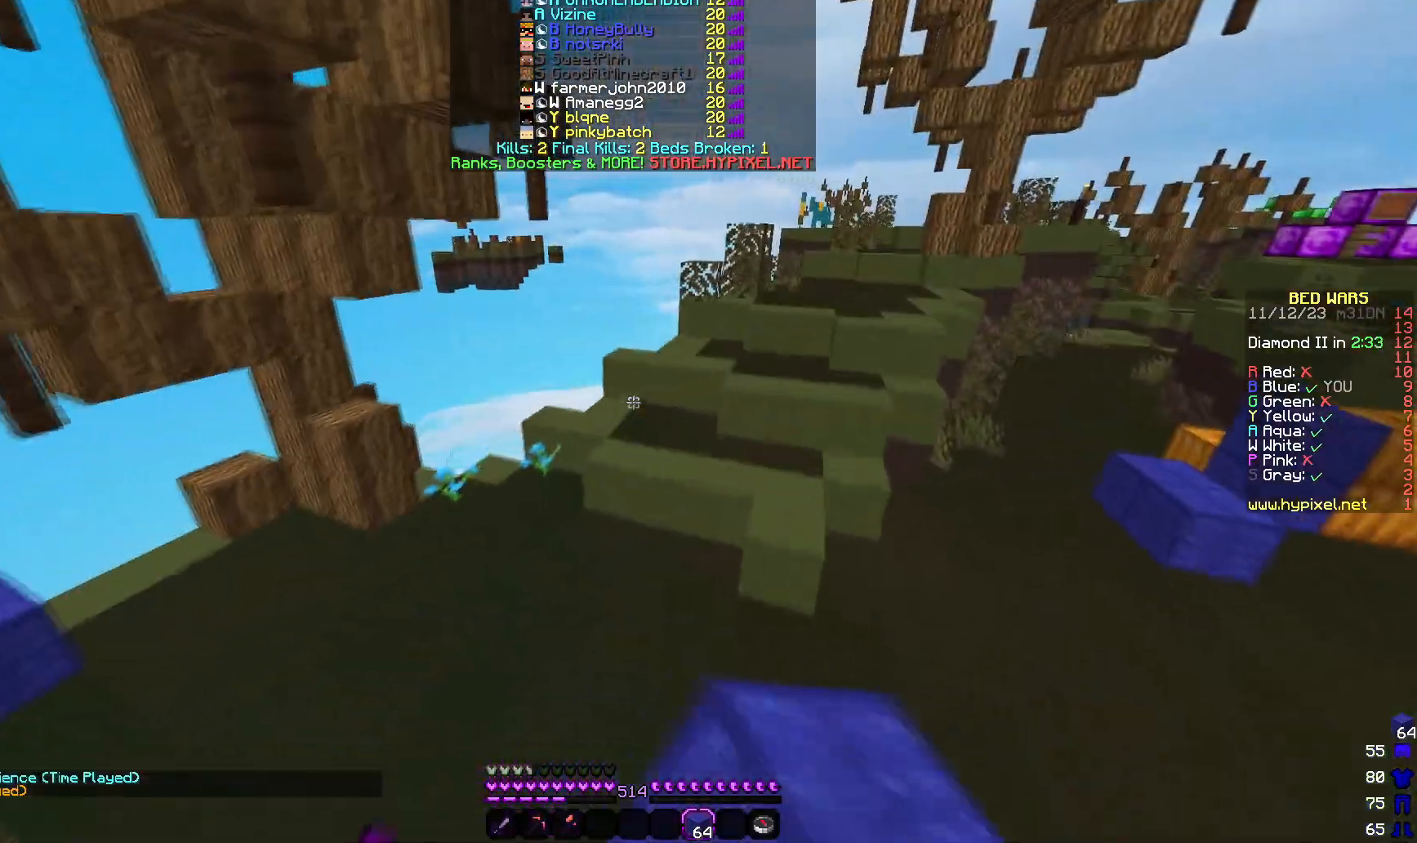
{"keys": ["w"], "mouse": [], "events": []}
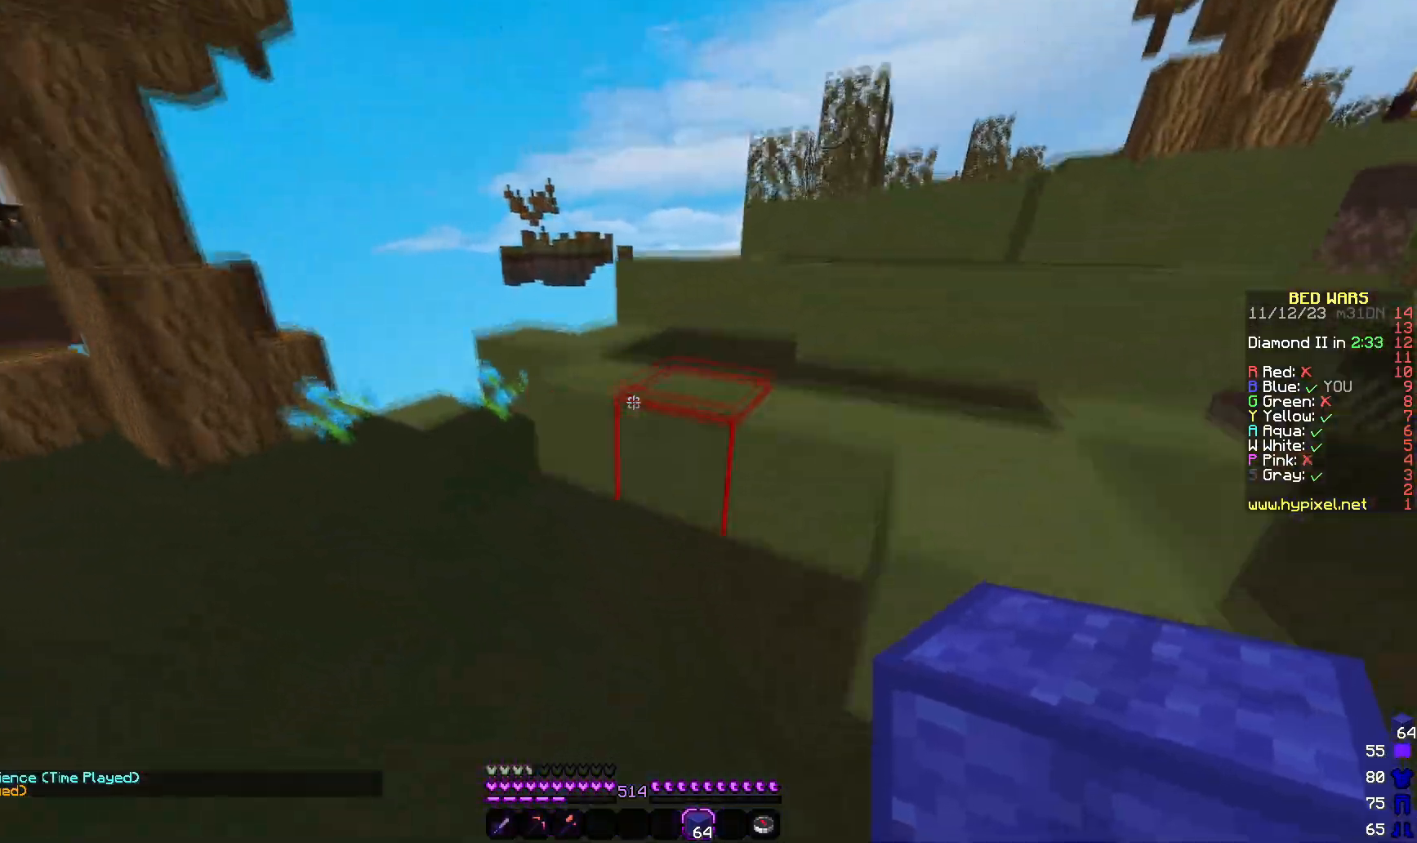
{"keys": ["w"], "mouse": [], "events": []}
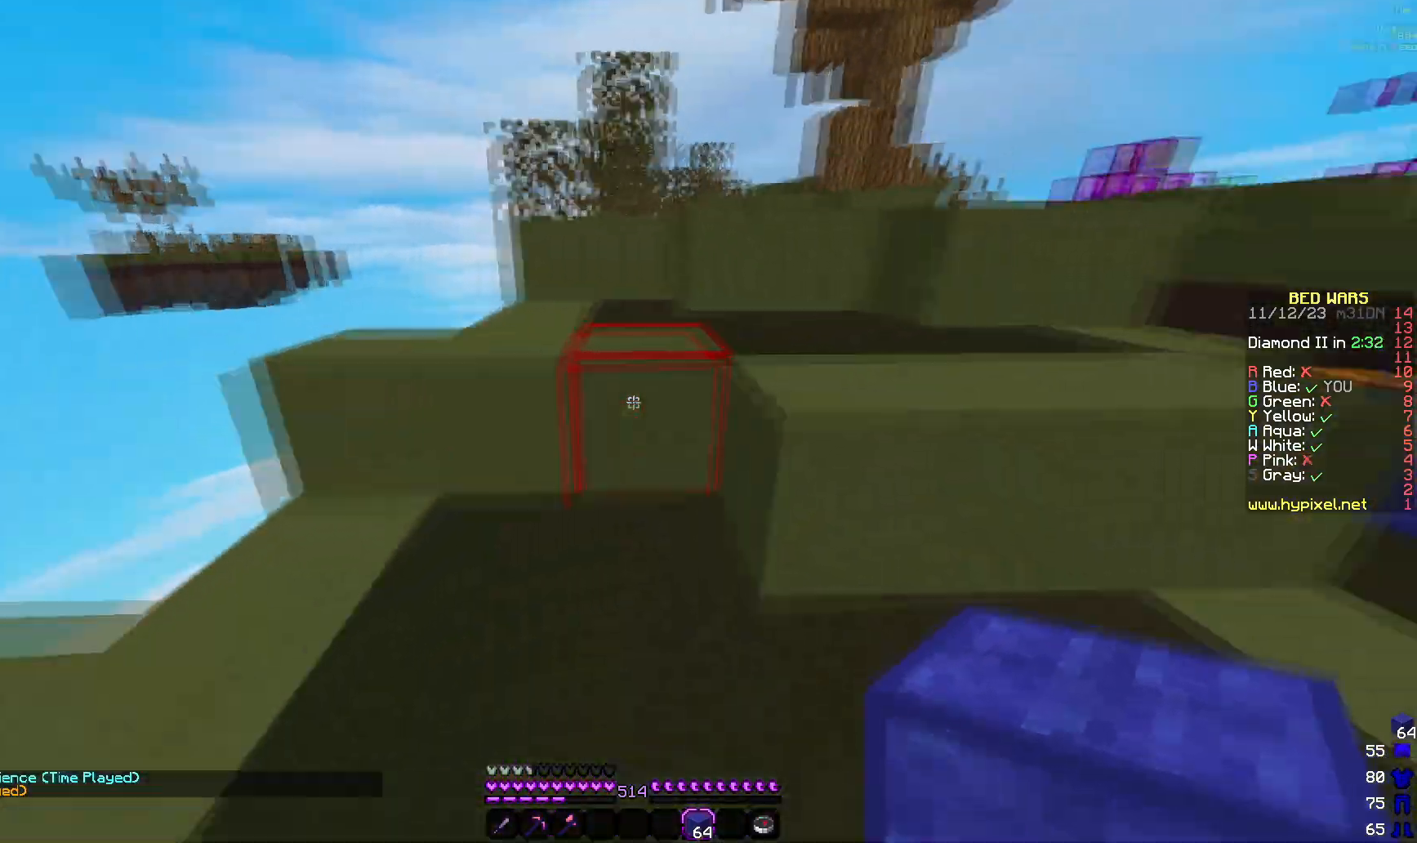
{"keys": ["d", "w"], "mouse": [], "events": [[117, "d", "down"]]}
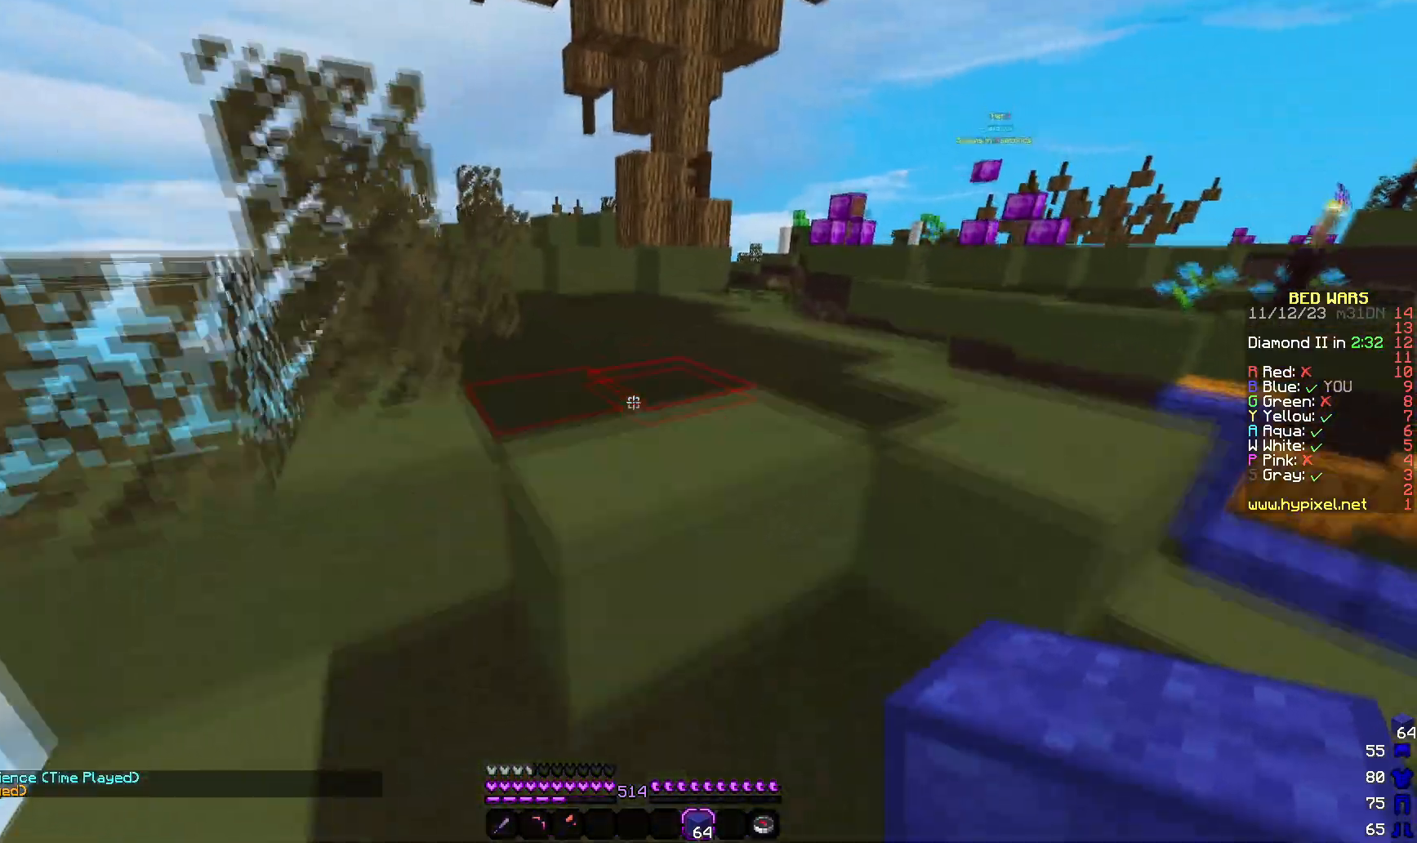
{"keys": ["w"], "mouse": [], "events": [[50, "d", "up"]]}
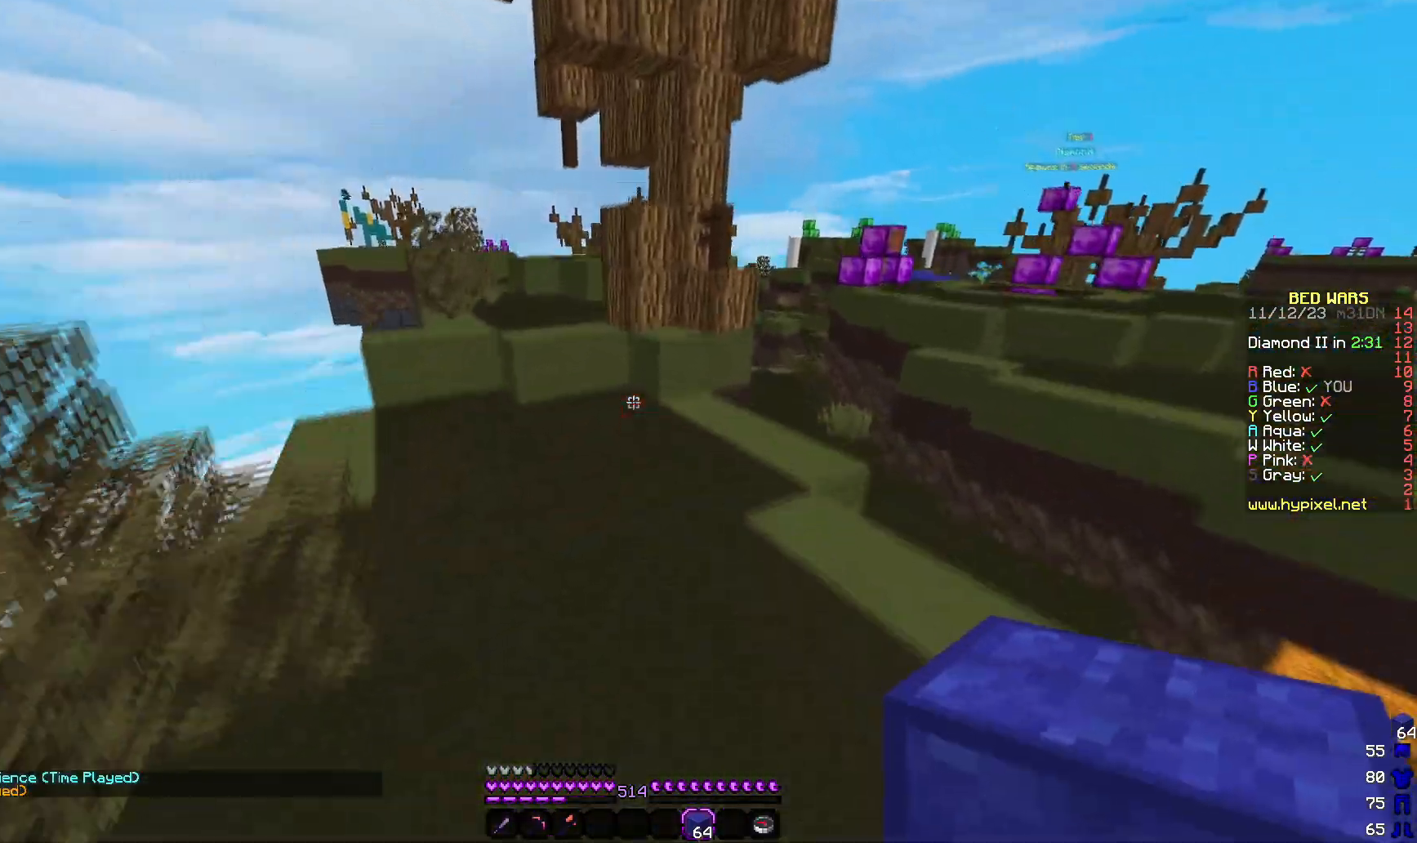
{"keys": ["w"], "mouse": [], "events": []}
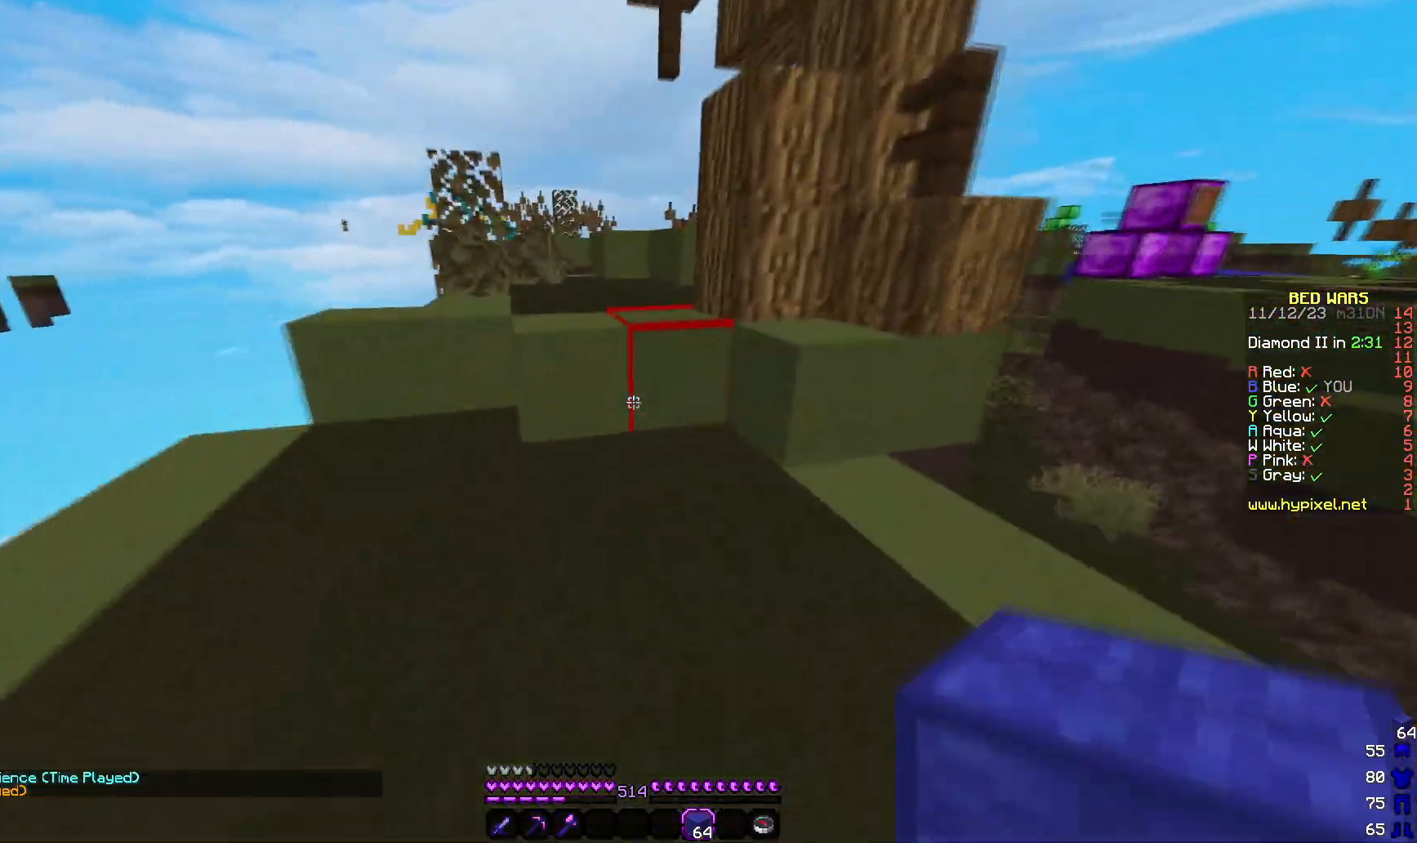
{"keys": ["w"], "mouse": [], "events": []}
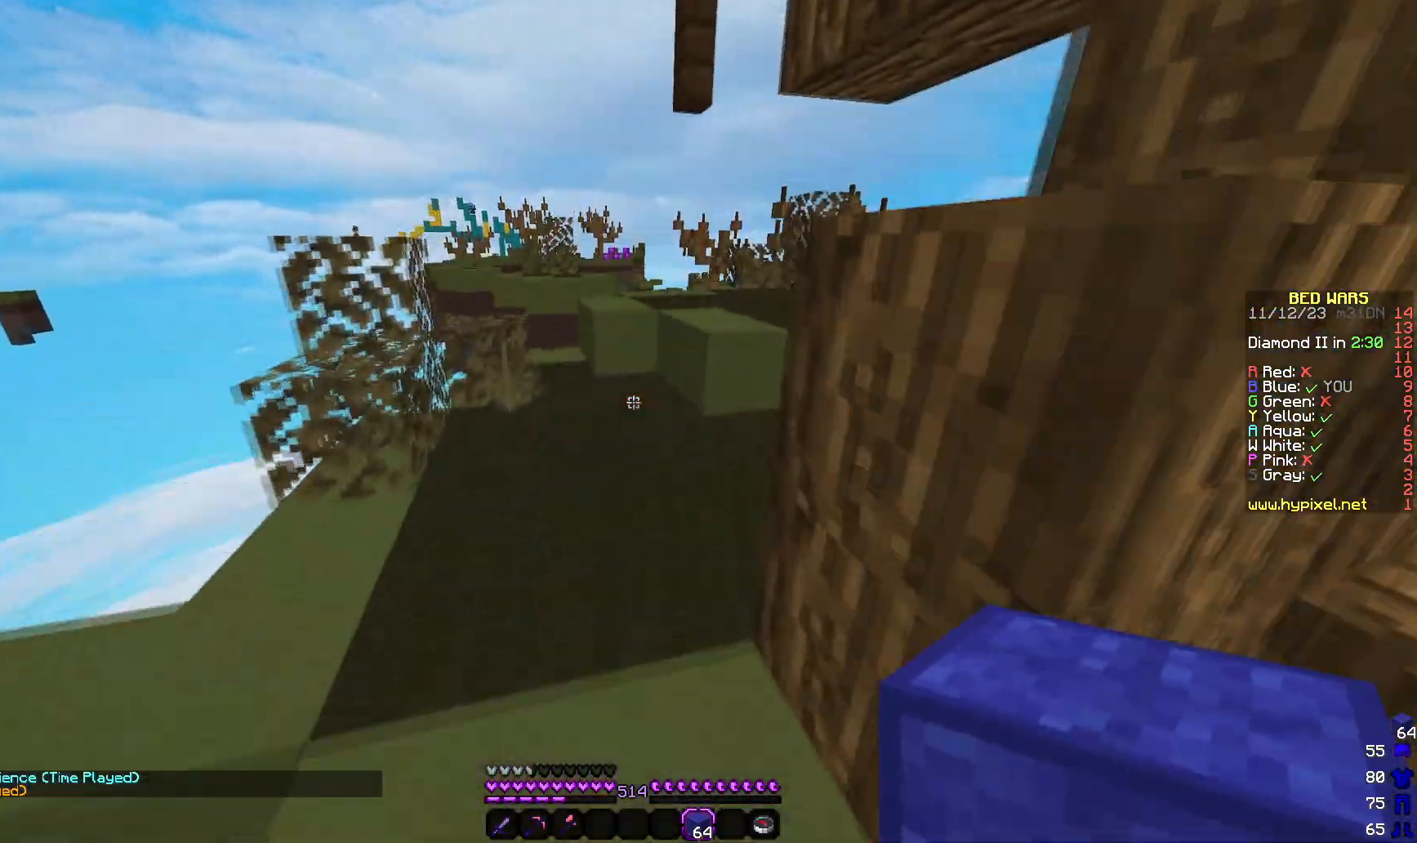
{"keys": ["w"], "mouse": [], "events": []}
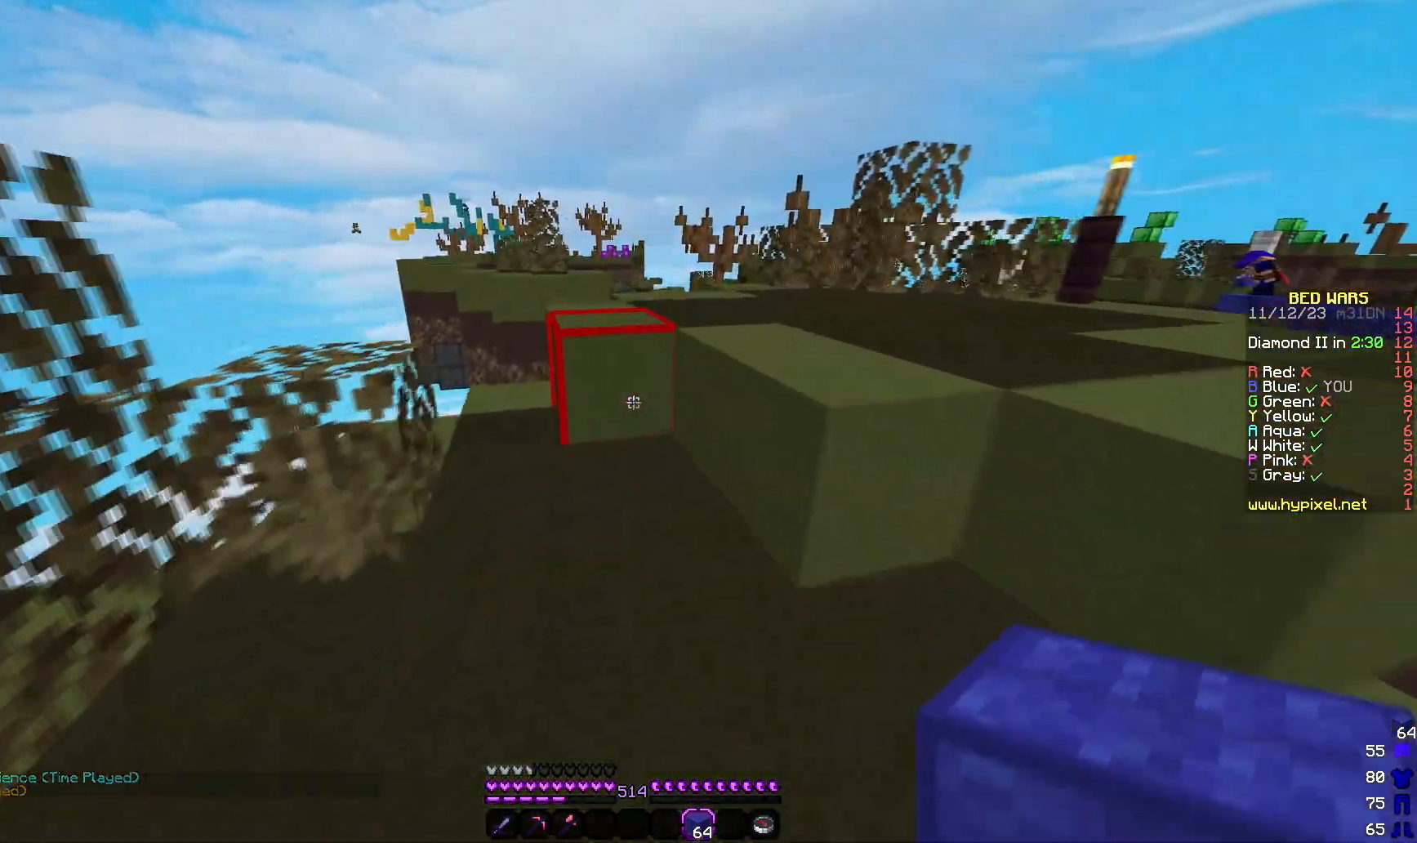
{"keys": ["d", "w"], "mouse": [], "events": [[433, "d", "down"]]}
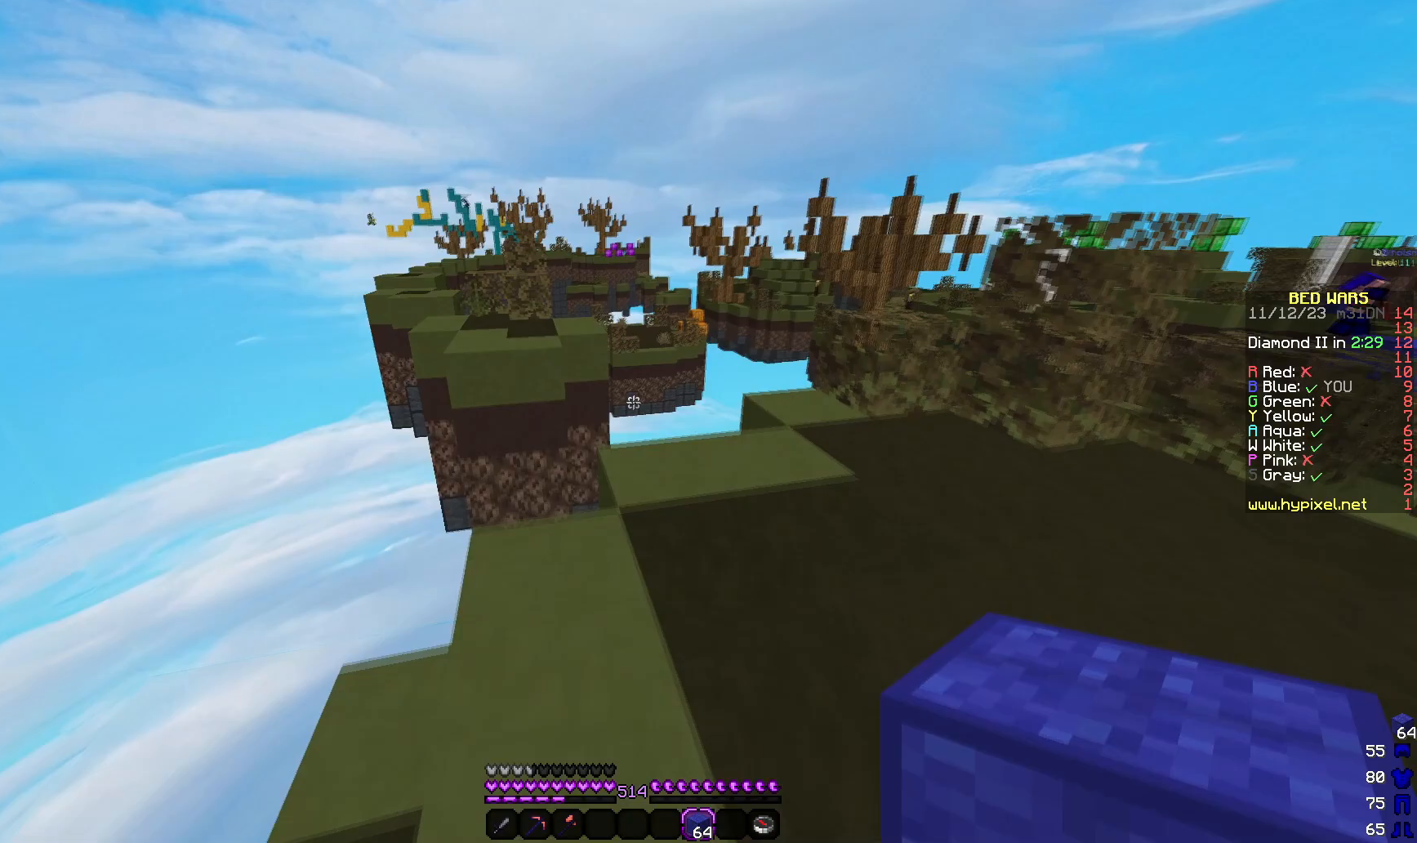
{"keys": ["w"], "mouse": [], "events": [[250, "d", "up"]]}
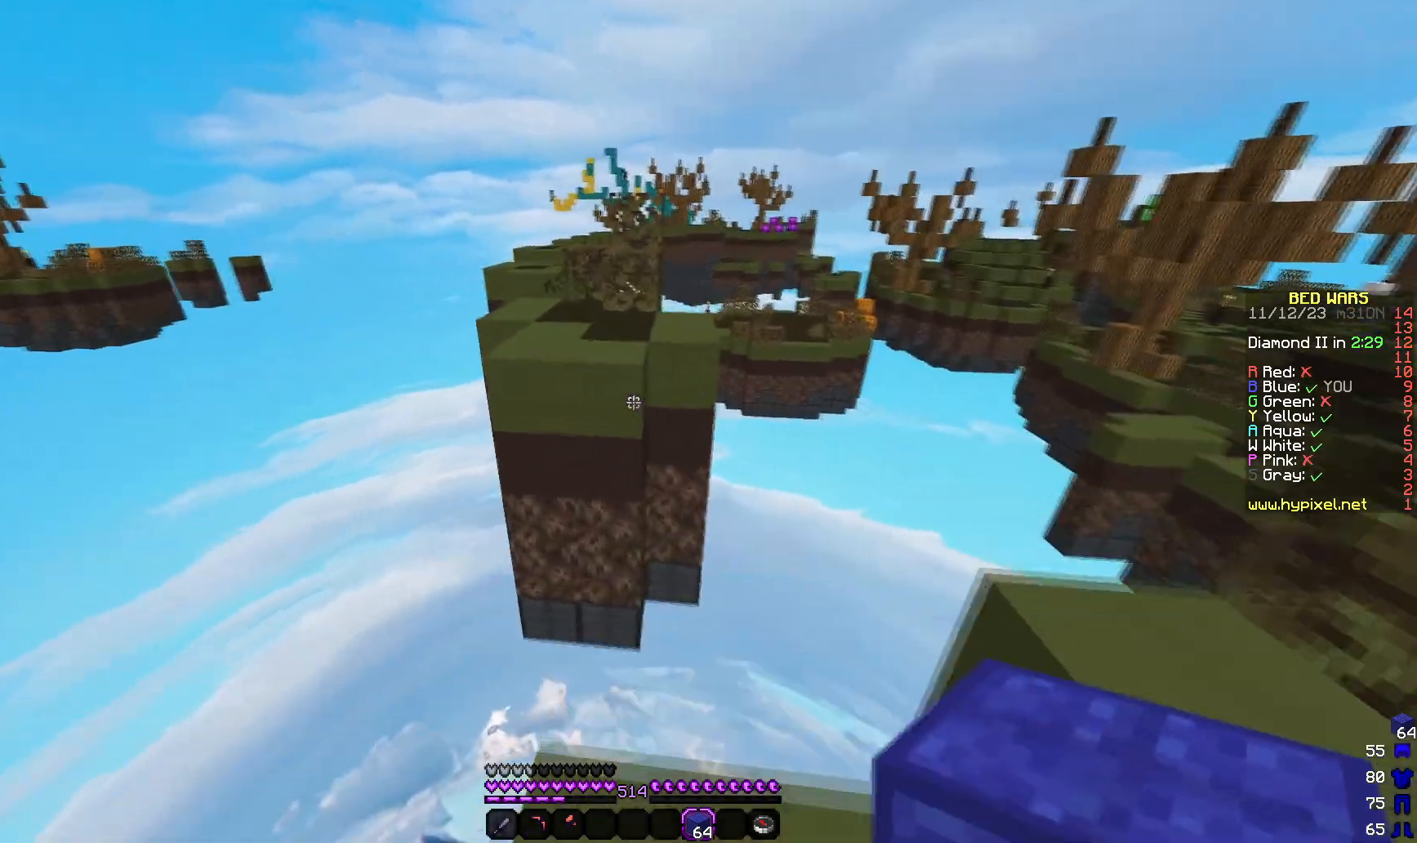
{"keys": ["s"], "mouse": [], "events": [[217, "mouse_right", "down"], [317, "w", "up"], [367, "mouse_right", "up"], [467, "s", "down"]]}
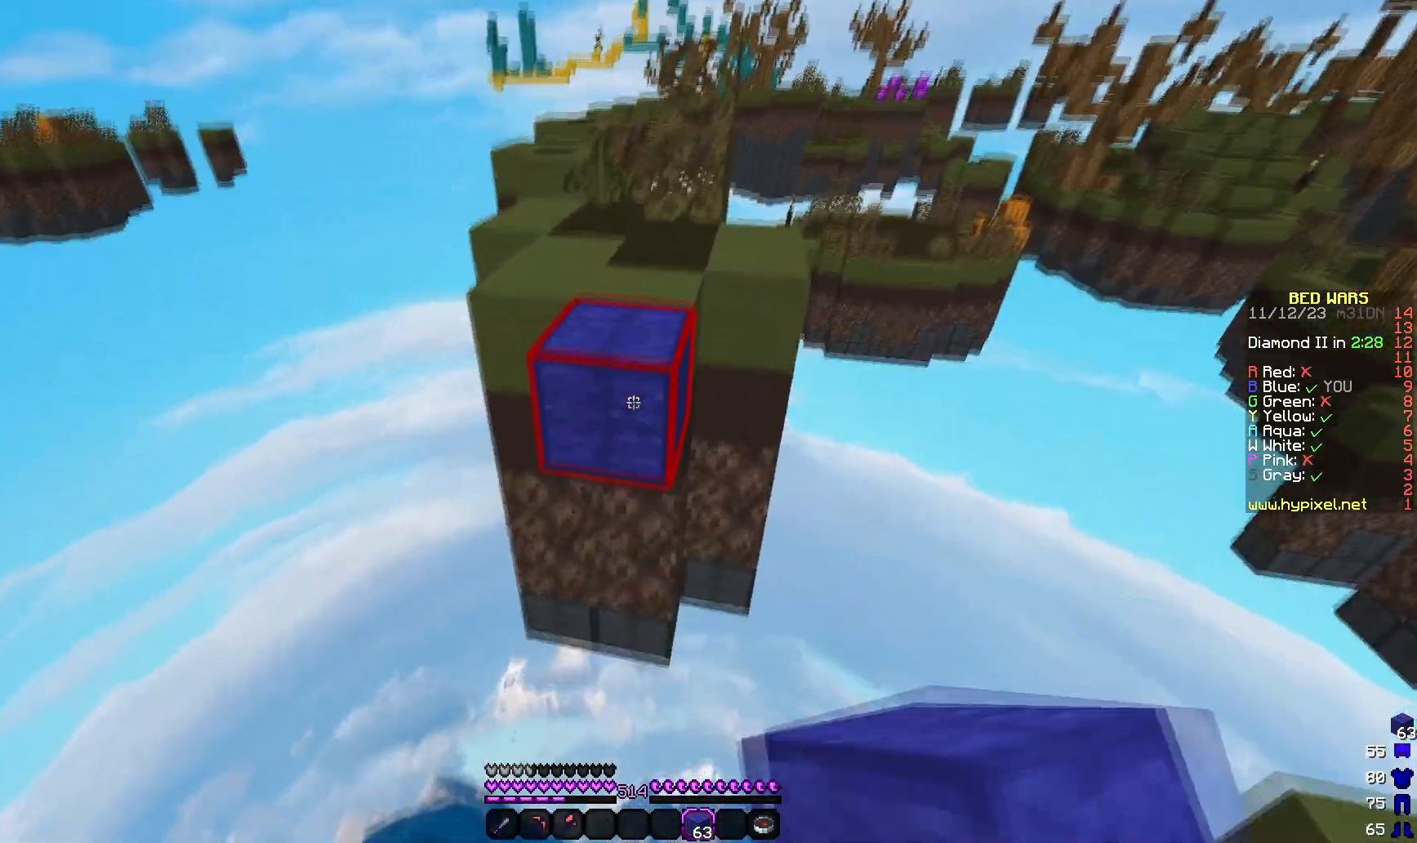
{"keys": ["w"], "mouse": []}
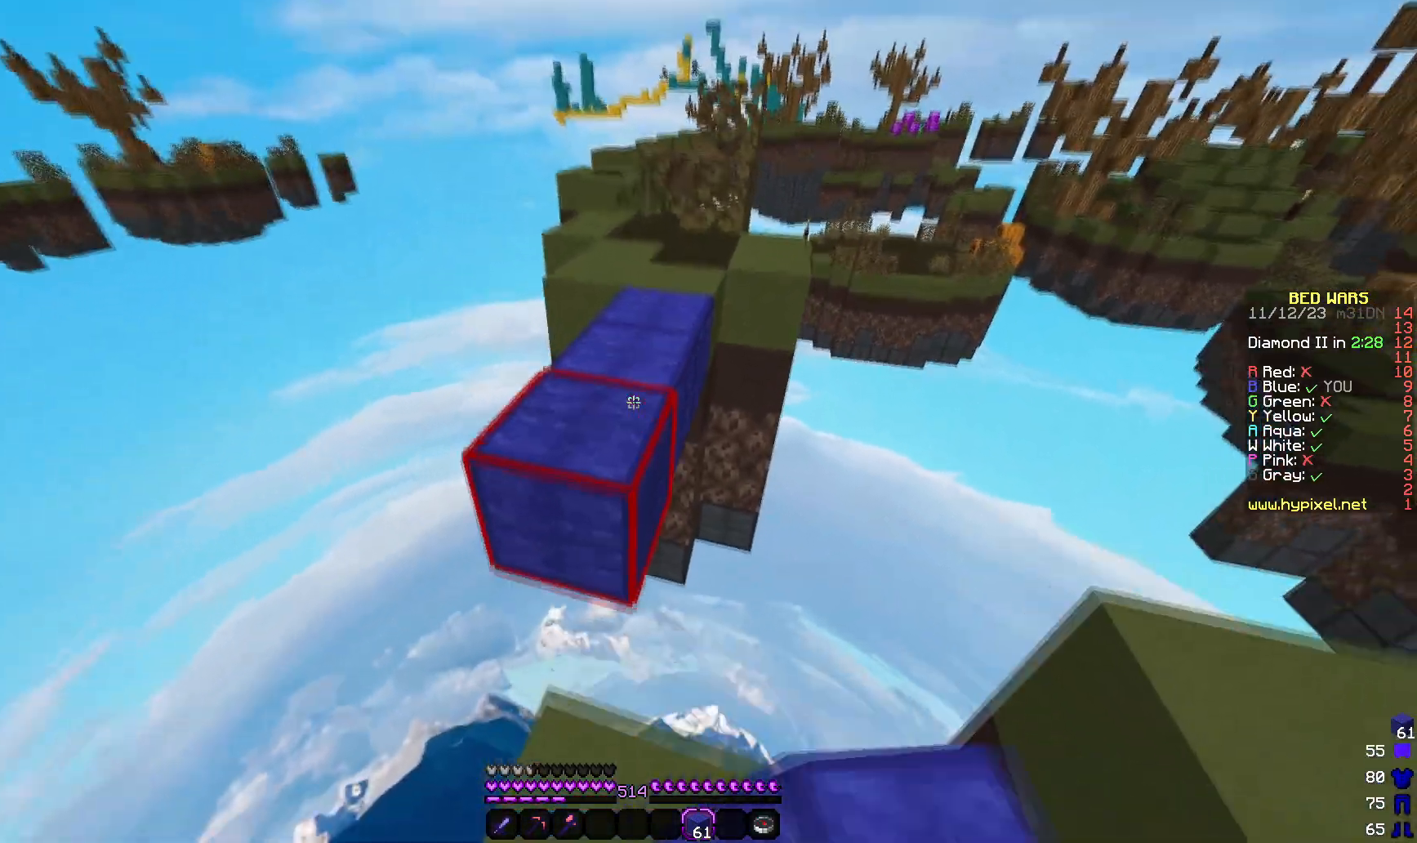
{"keys": ["w"], "mouse": [], "events": []}
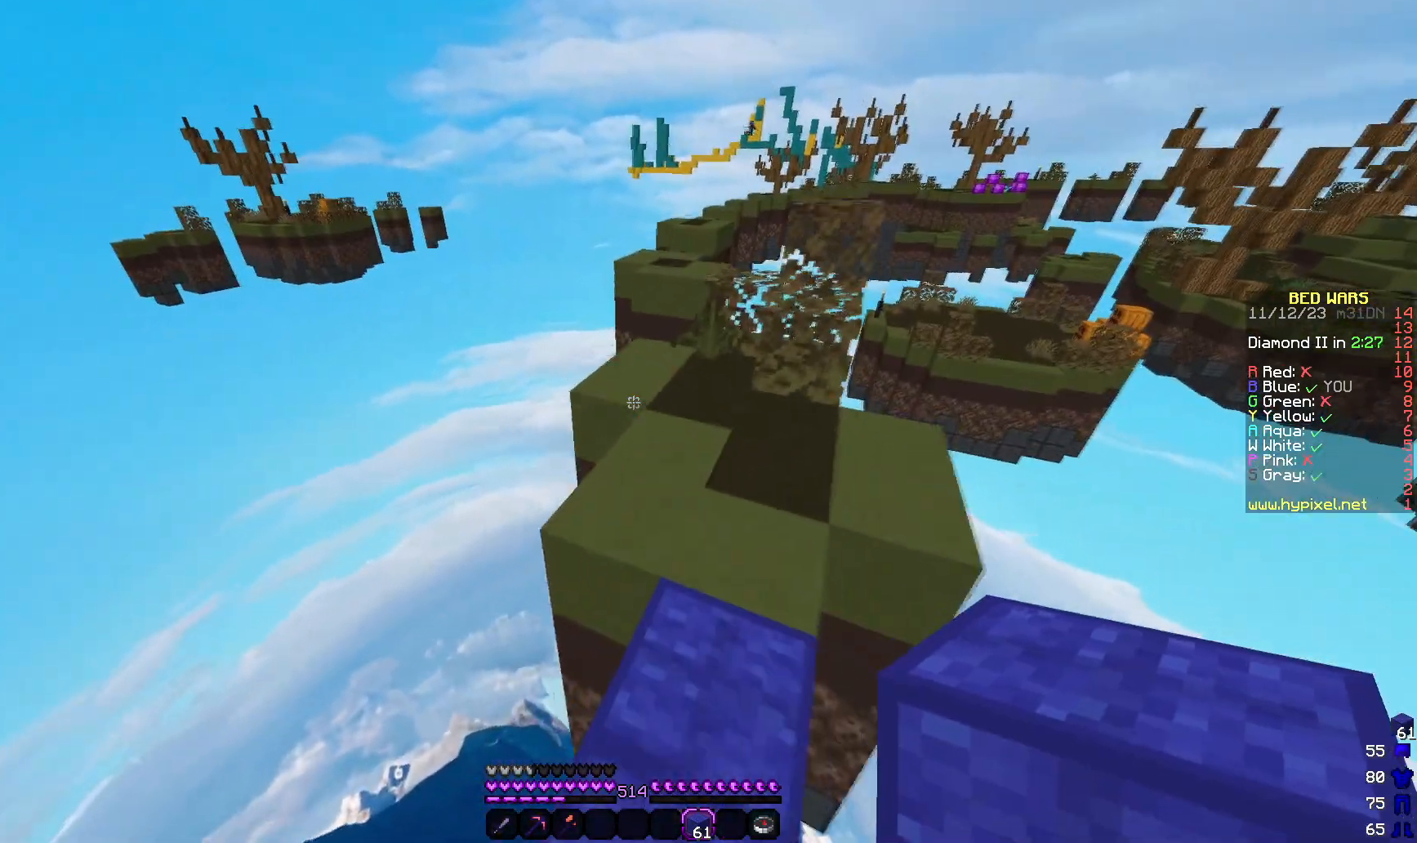
{"keys": ["w"], "mouse": [], "events": []}
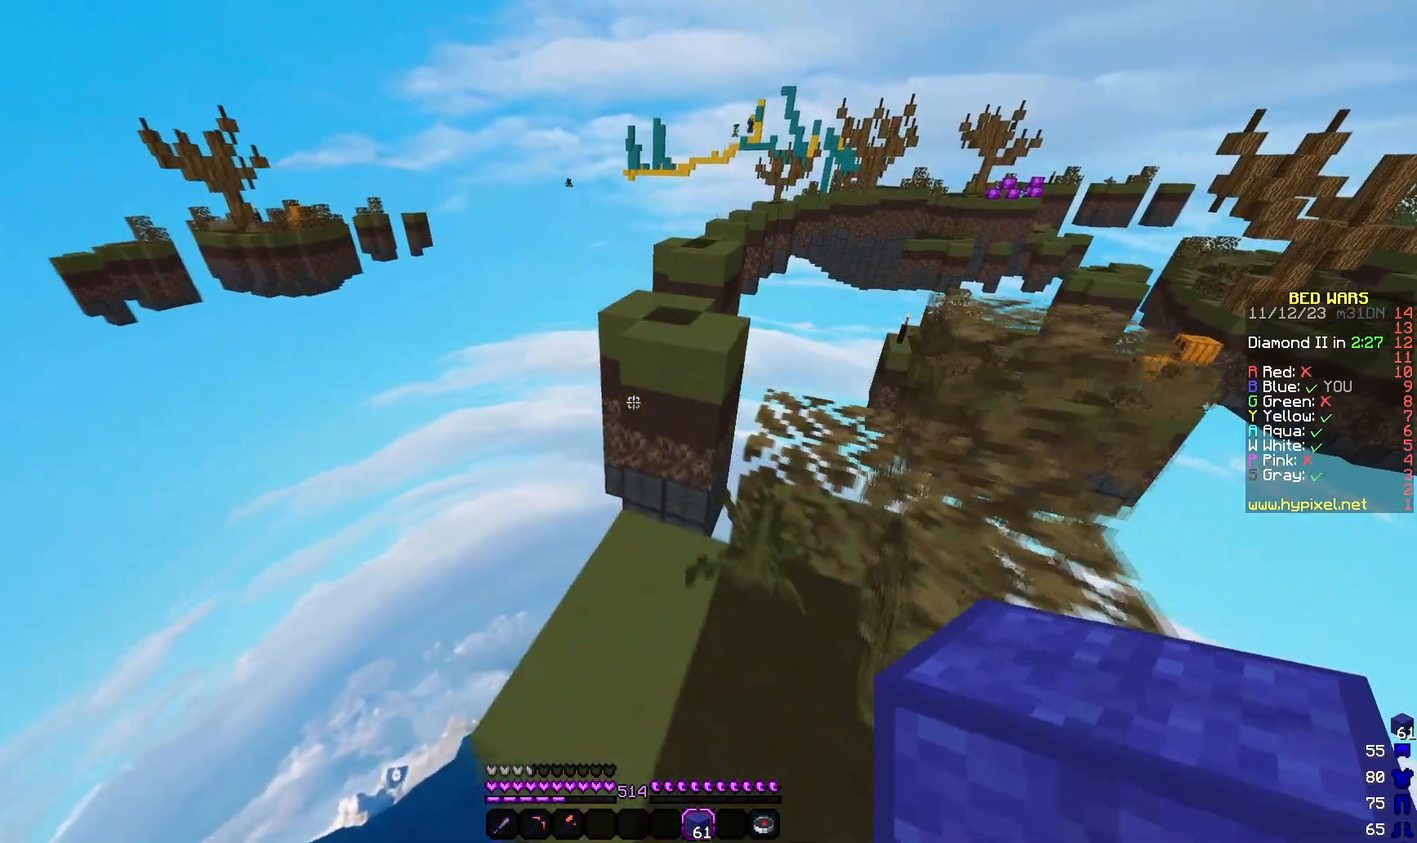
{"keys": ["w"], "mouse": [], "events": []}
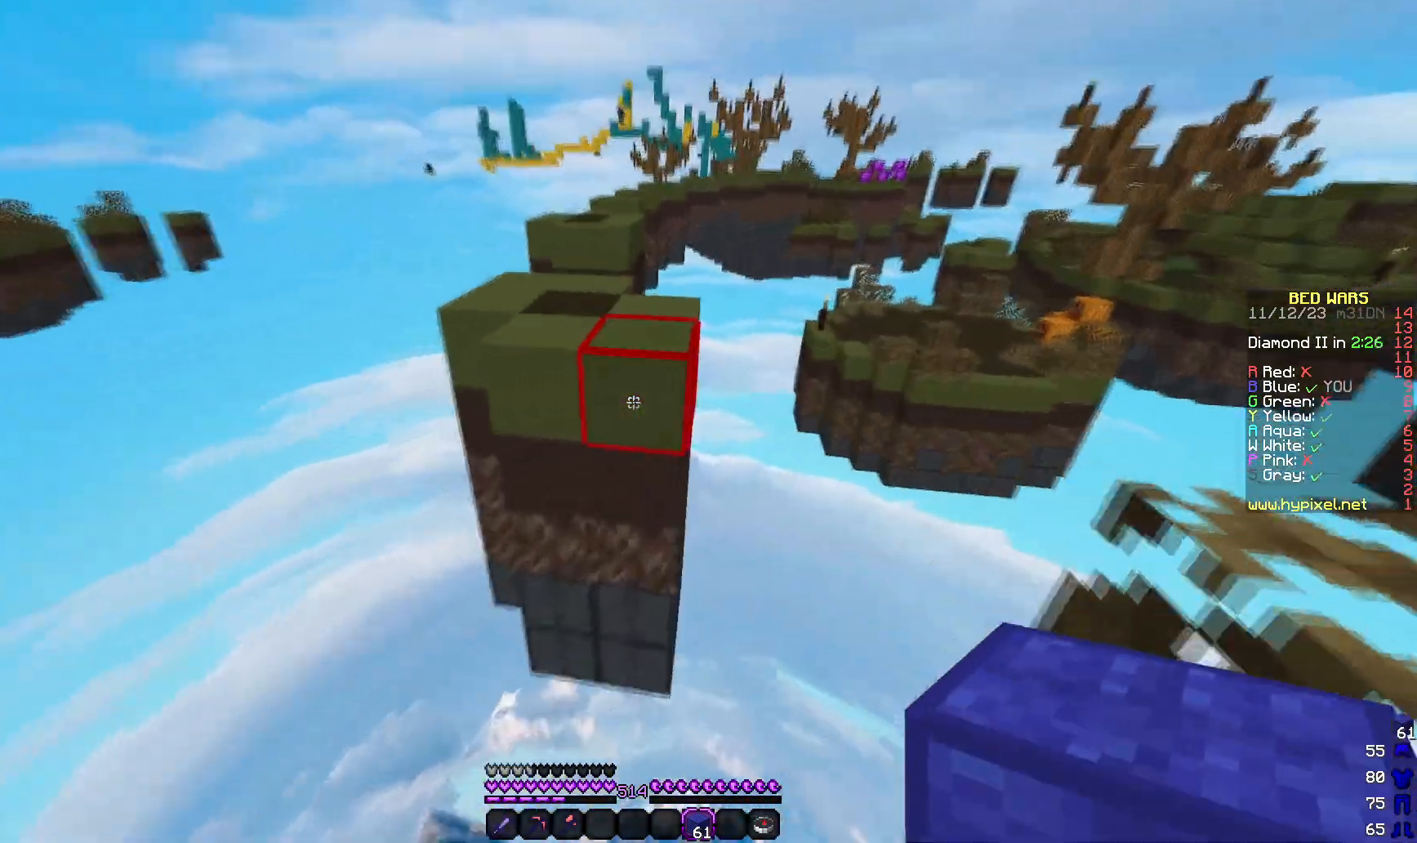
{"keys": ["s"], "mouse": ["right"], "events": [[100, "mouse_right", "down"], [200, "w", "up"], [250, "s", "down"], [267, "mouse_right", "up"], [417, "mouse_right", "down"]]}
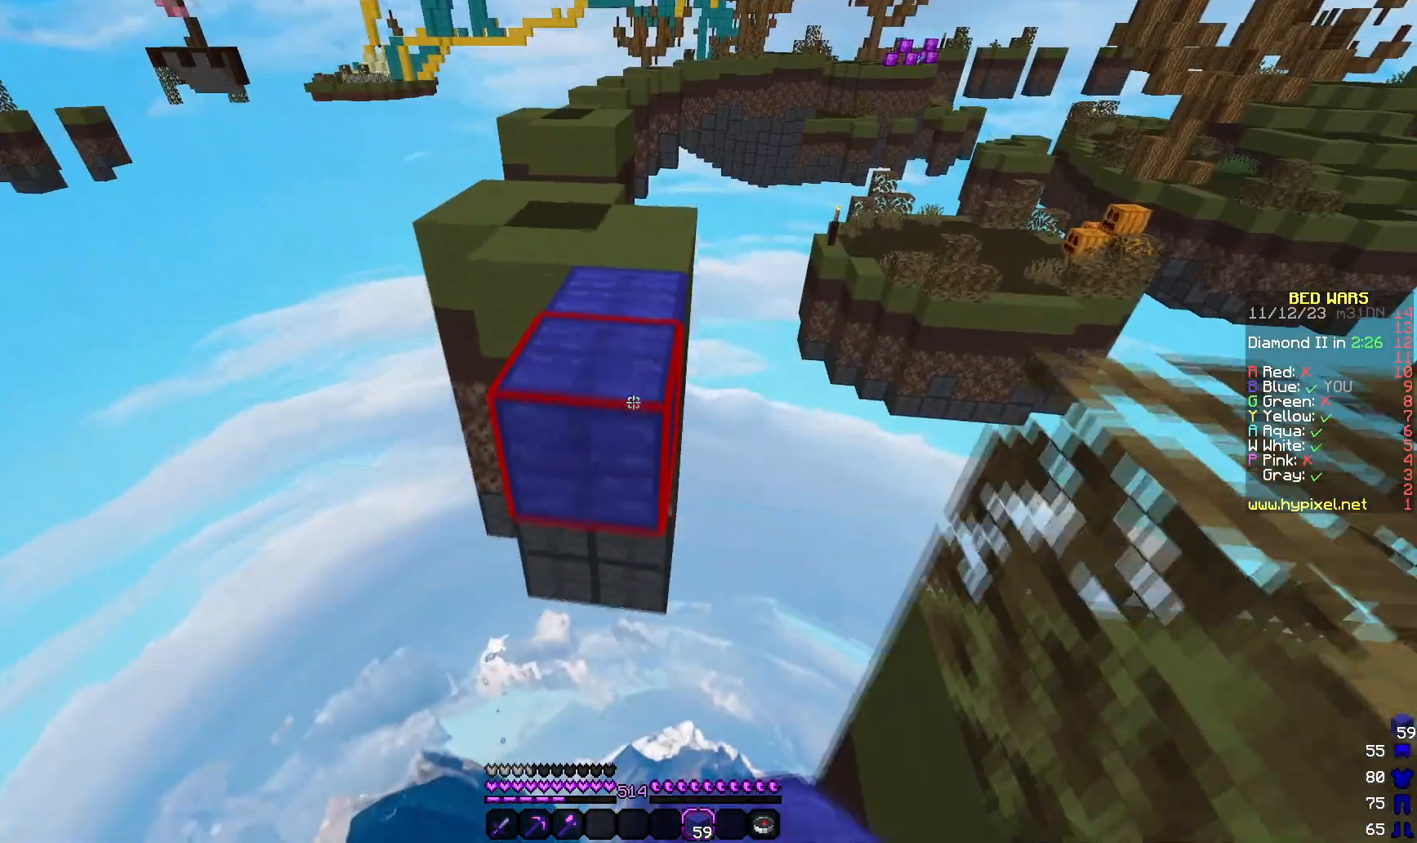
{"keys": ["w"], "mouse": [], "events": [[67, "mouse_right", "up"], [117, "mouse_right", "down"], [200, "s", "up"], [217, "w", "down"], [283, "mouse_right", "up"]]}
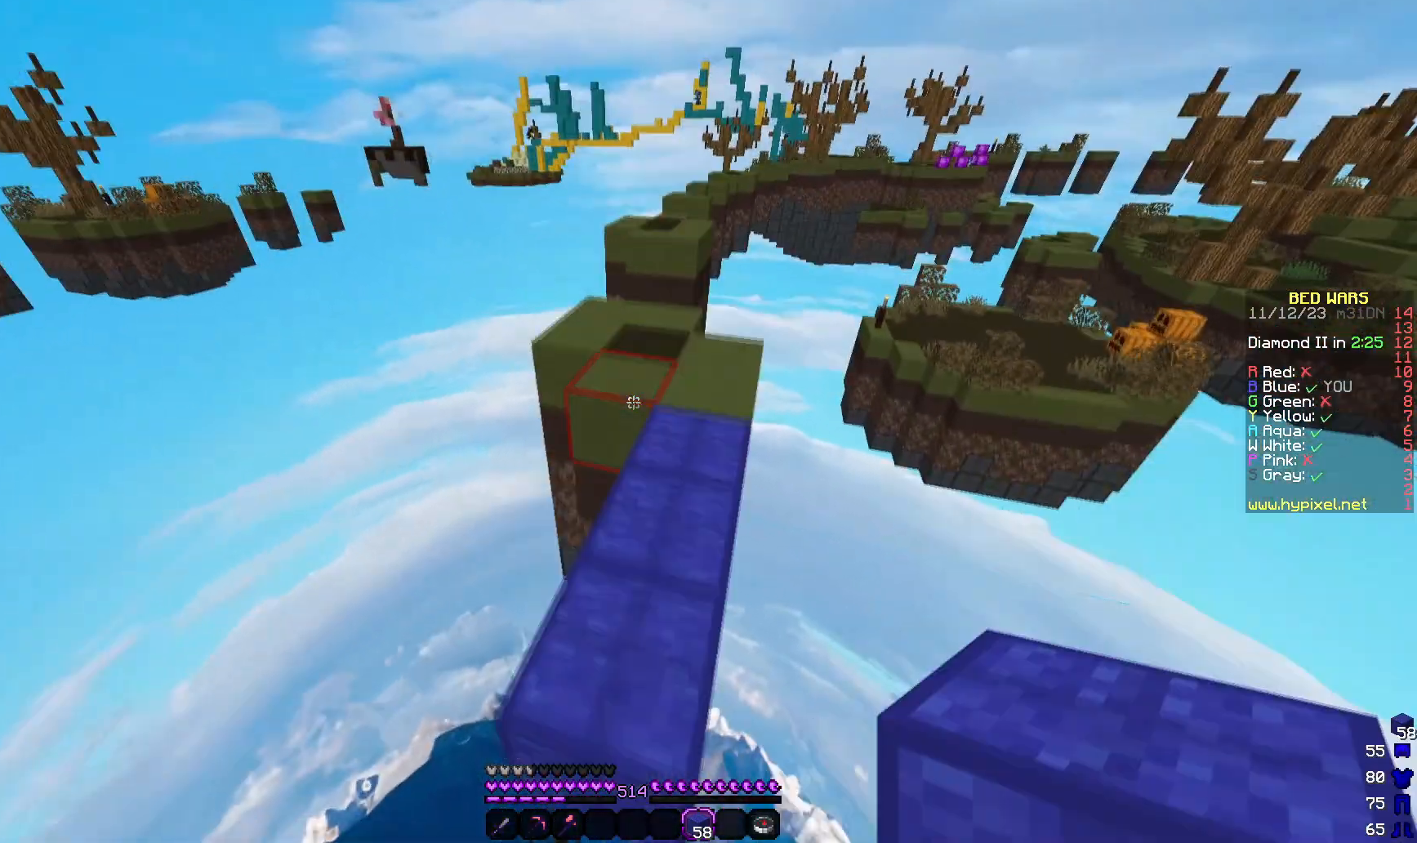
{"keys": ["a", "s"], "mouse": [], "events": [[283, "a", "down"], [283, "s", "down"], [283, "w", "up"], [333, "mouse_right", "down"], [483, "mouse_right", "up"]]}
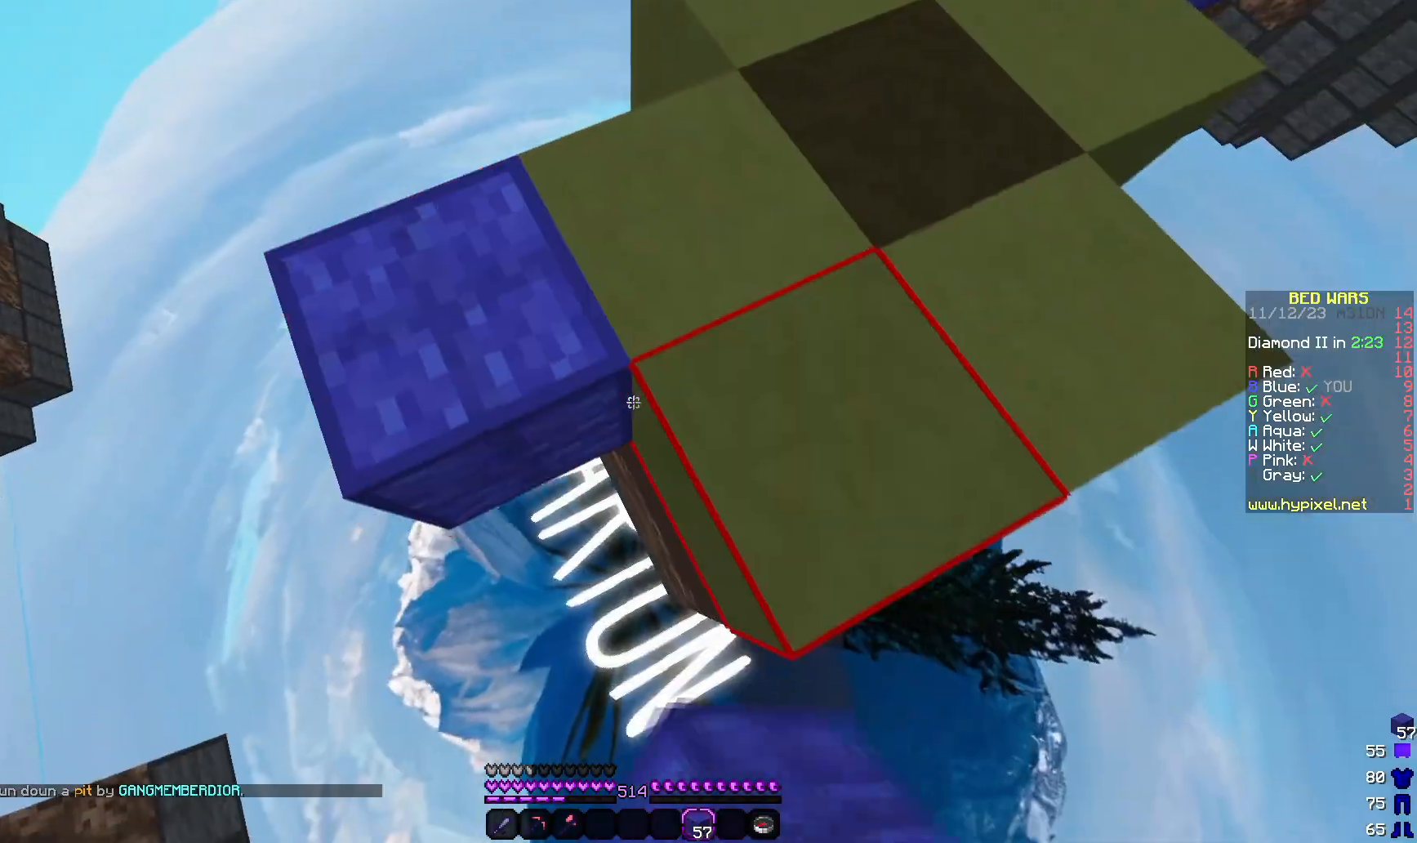
{"keys": ["d"], "mouse": [], "events": [[83, "mouse_right", "down"], [233, "s", "up"], [250, "mouse_right", "up"], [433, "a", "up"], [450, "d", "down"]]}
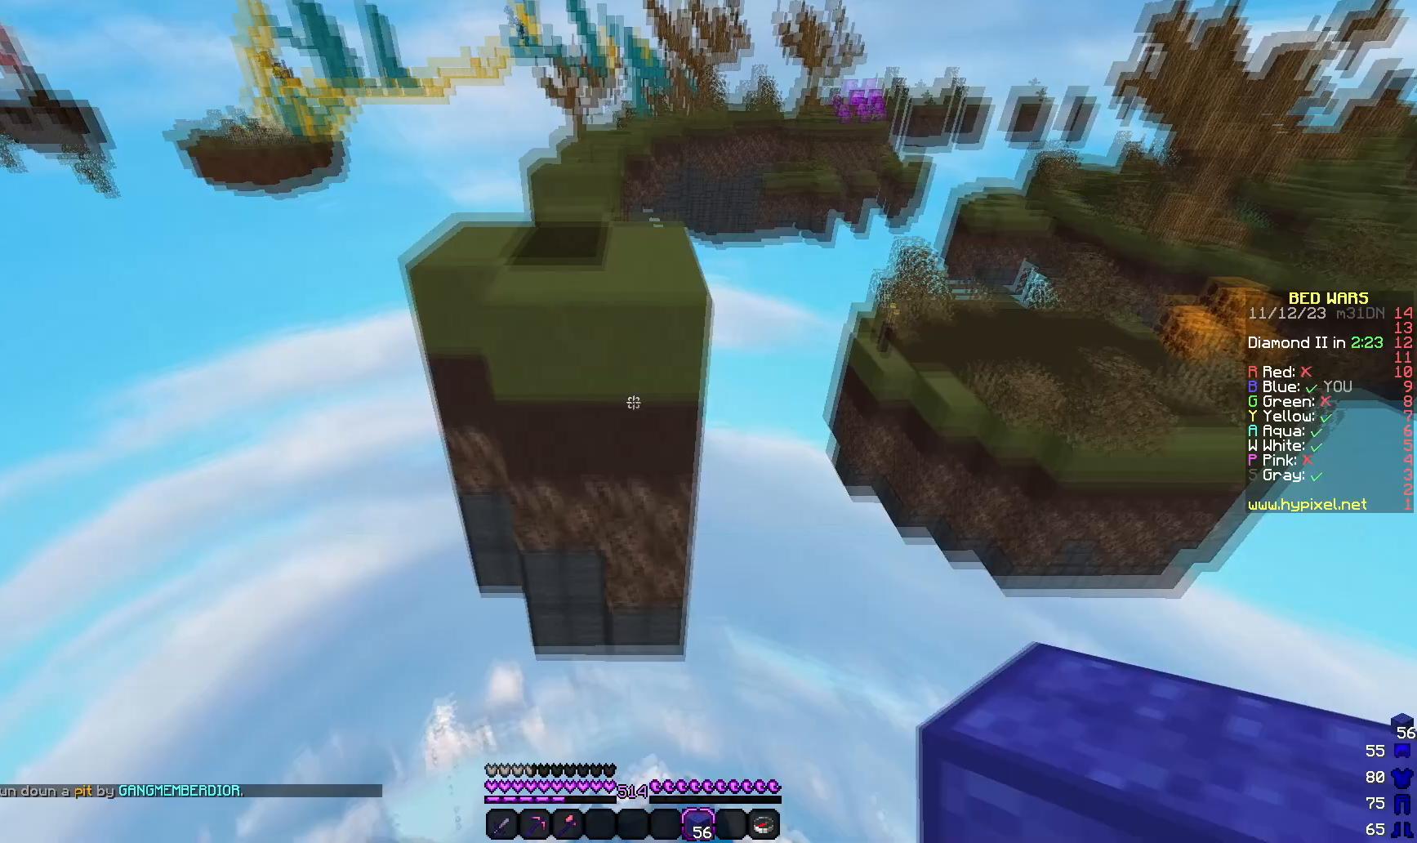
{"keys": ["w"], "mouse": [], "events": [[50, "d", "up"], [100, "mouse_right", "down"], [100, "w", "down"], [250, "w", "up"], [267, "mouse_right", "up"], [417, "w", "down"]]}
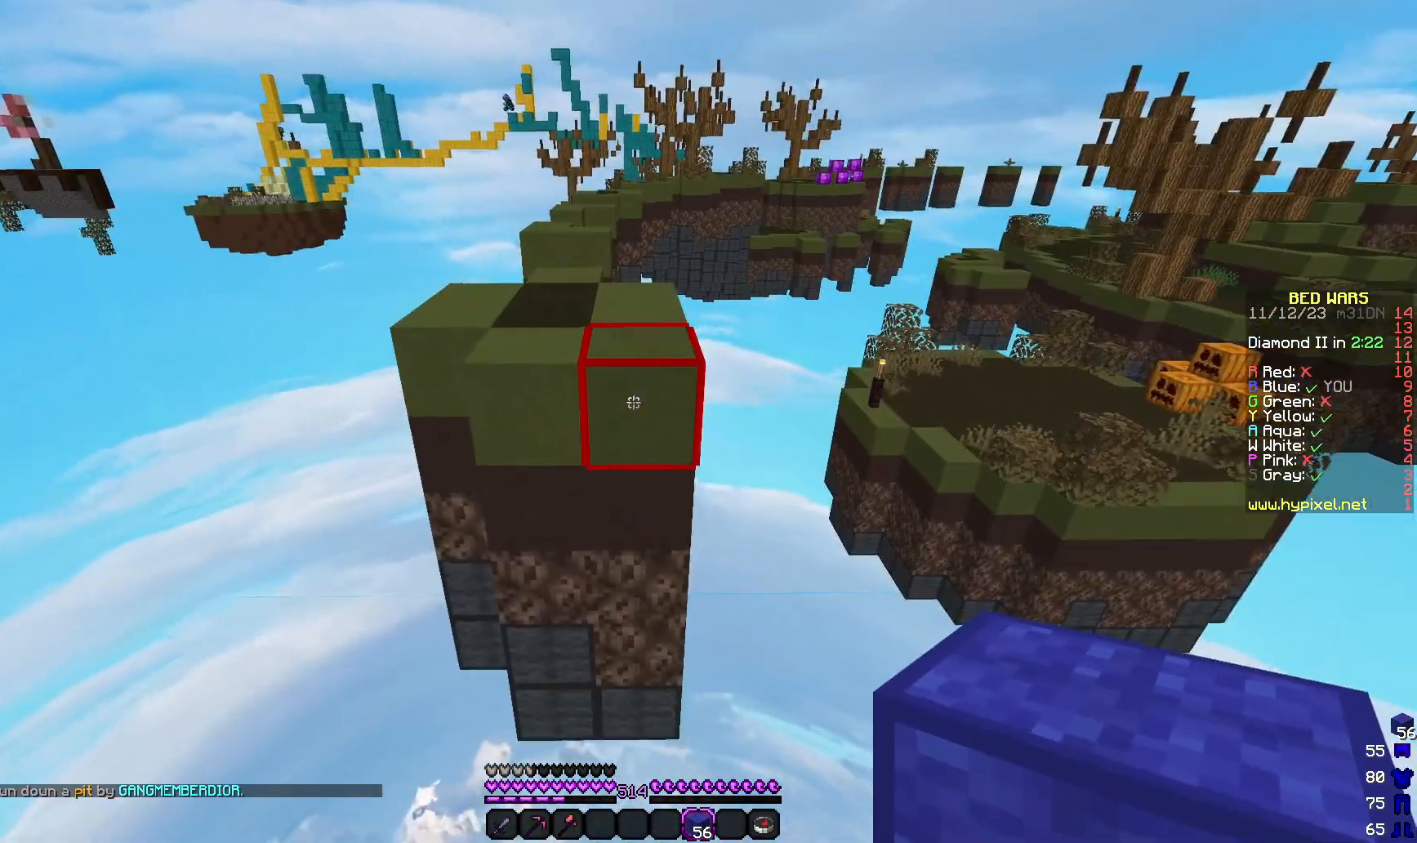
{"keys": ["s"], "mouse": ["right"], "events": [[17, "mouse_right", "down"], [167, "w", "up"], [183, "mouse_right", "up"], [233, "mouse_right", "down"], [233, "s", "down"]]}
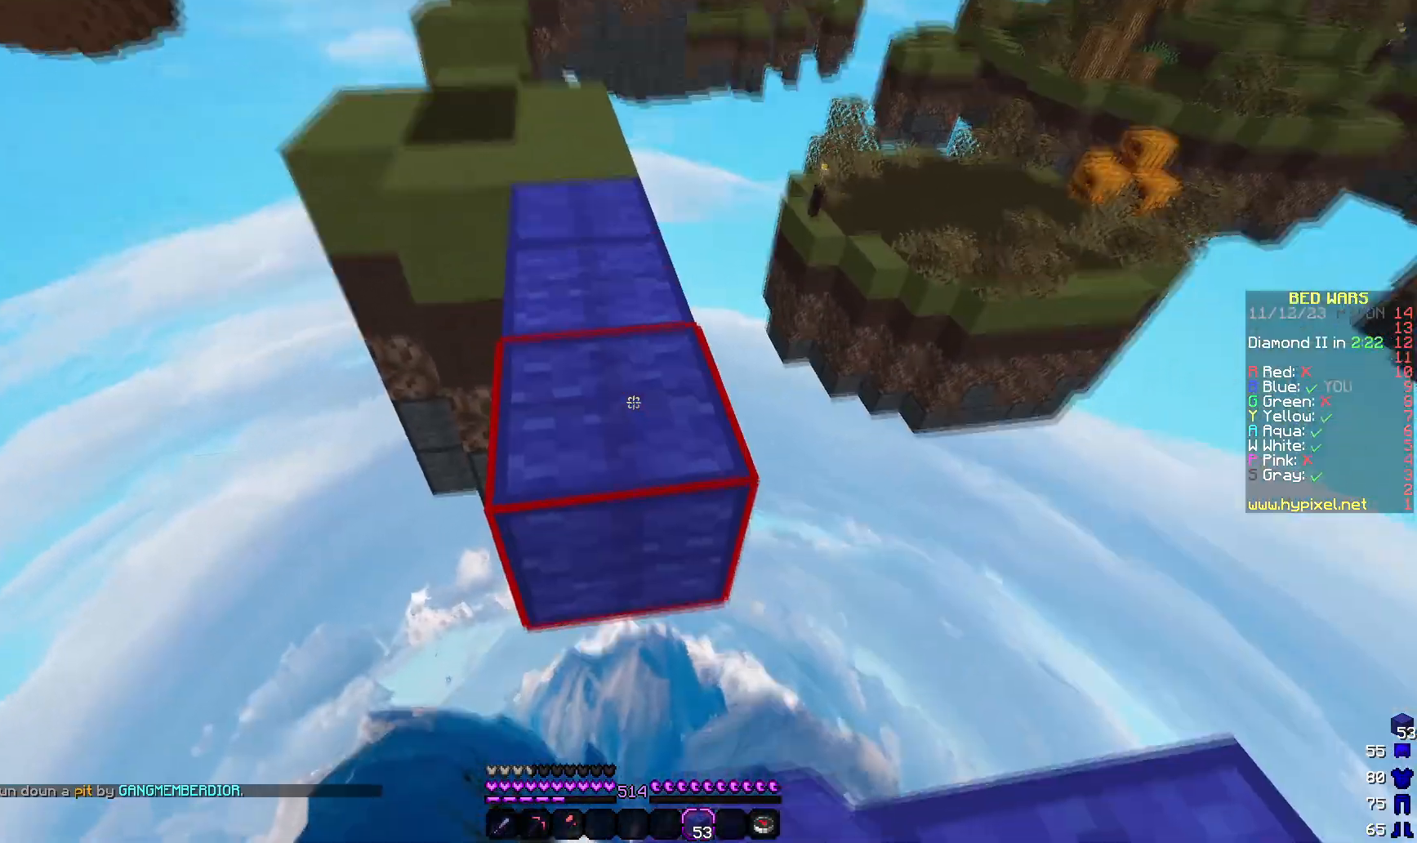
{"keys": ["w"], "mouse": [], "events": [[33, "s", "up"], [50, "mouse_right", "up"], [100, "w", "down"]]}
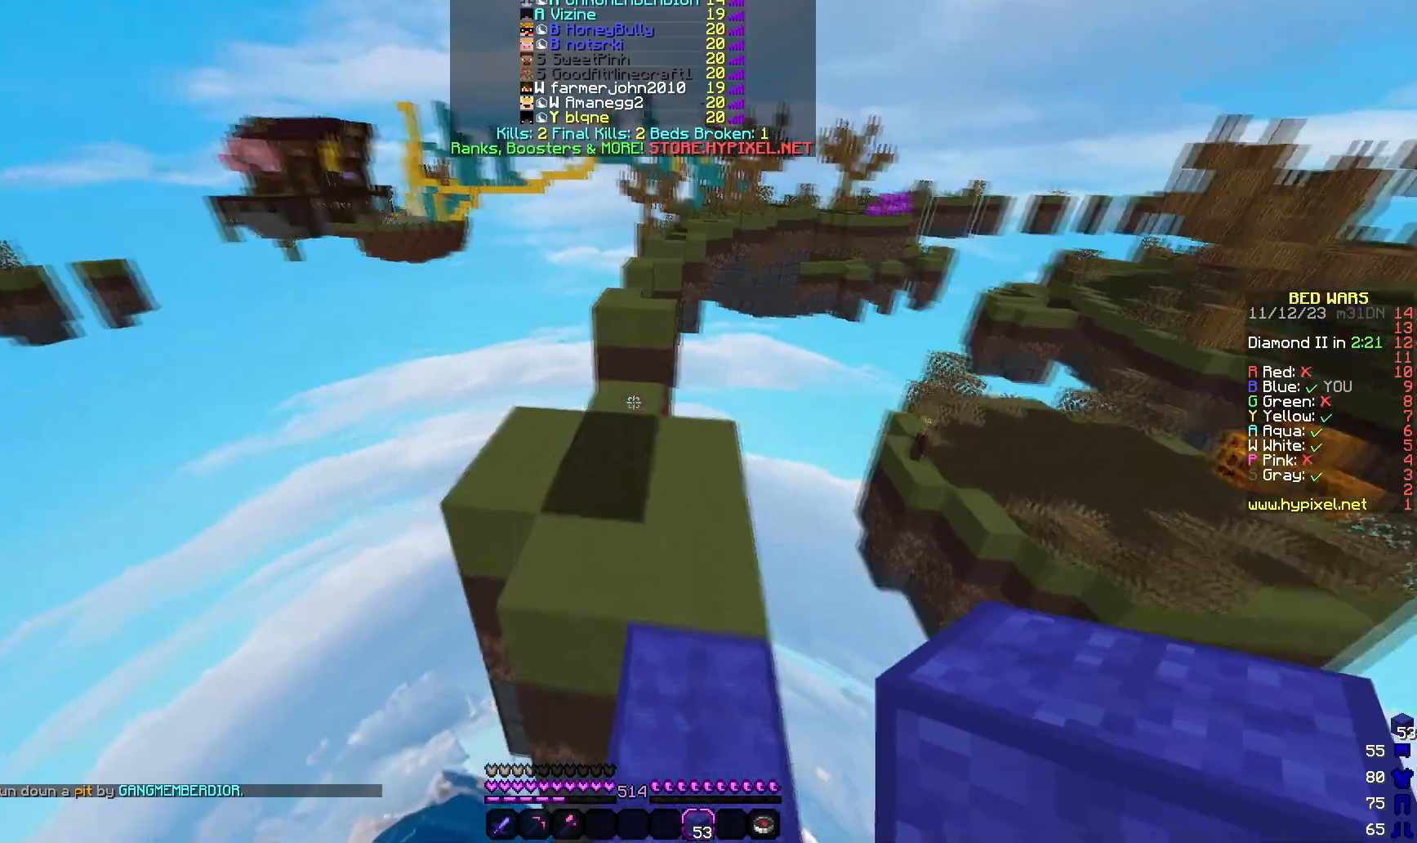
{"keys": ["w"], "mouse": [], "events": []}
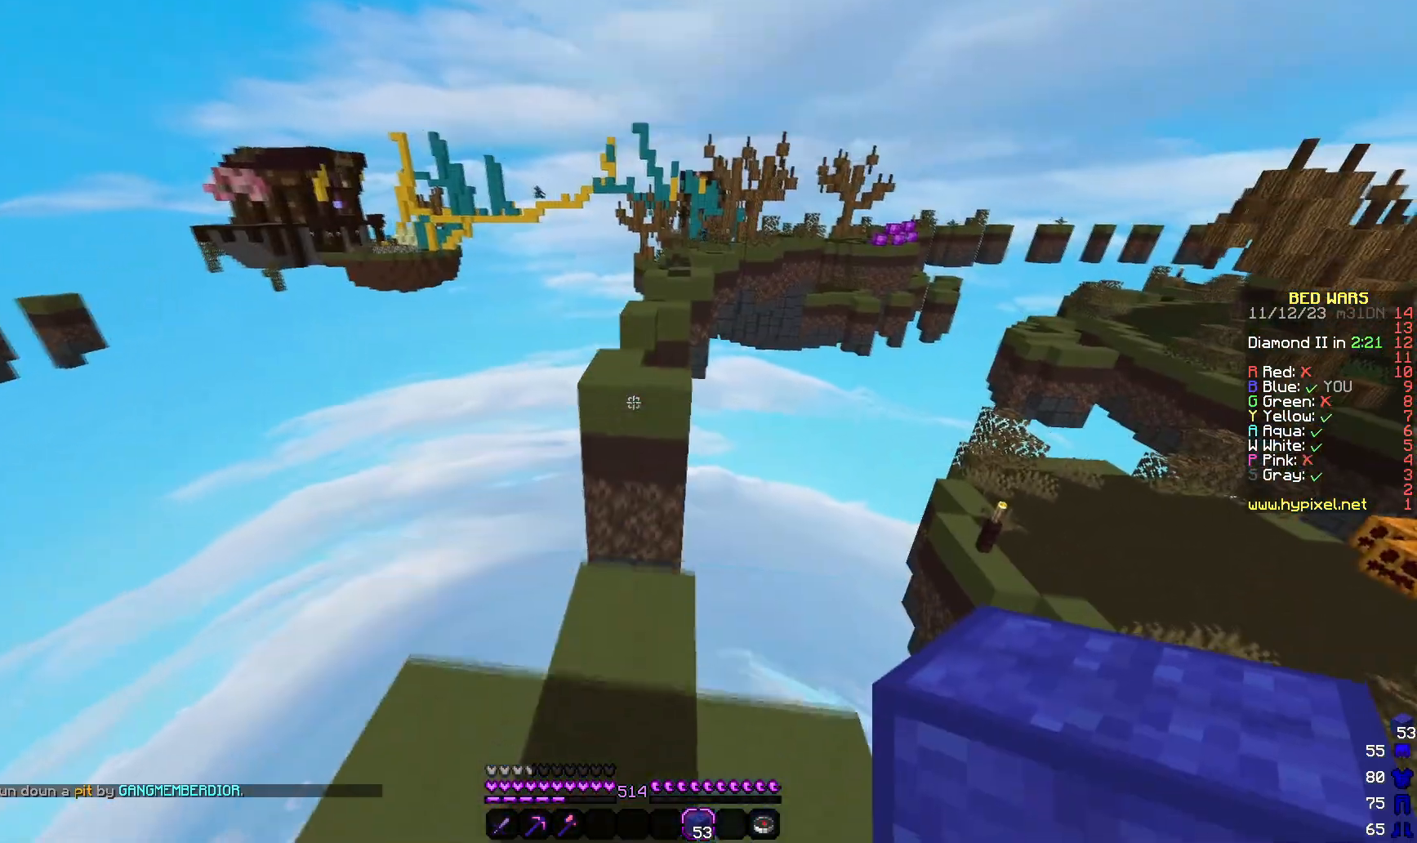
{"keys": [], "mouse": ["right"], "events": [[450, "mouse_right", "down"], [500, "w", "up"]]}